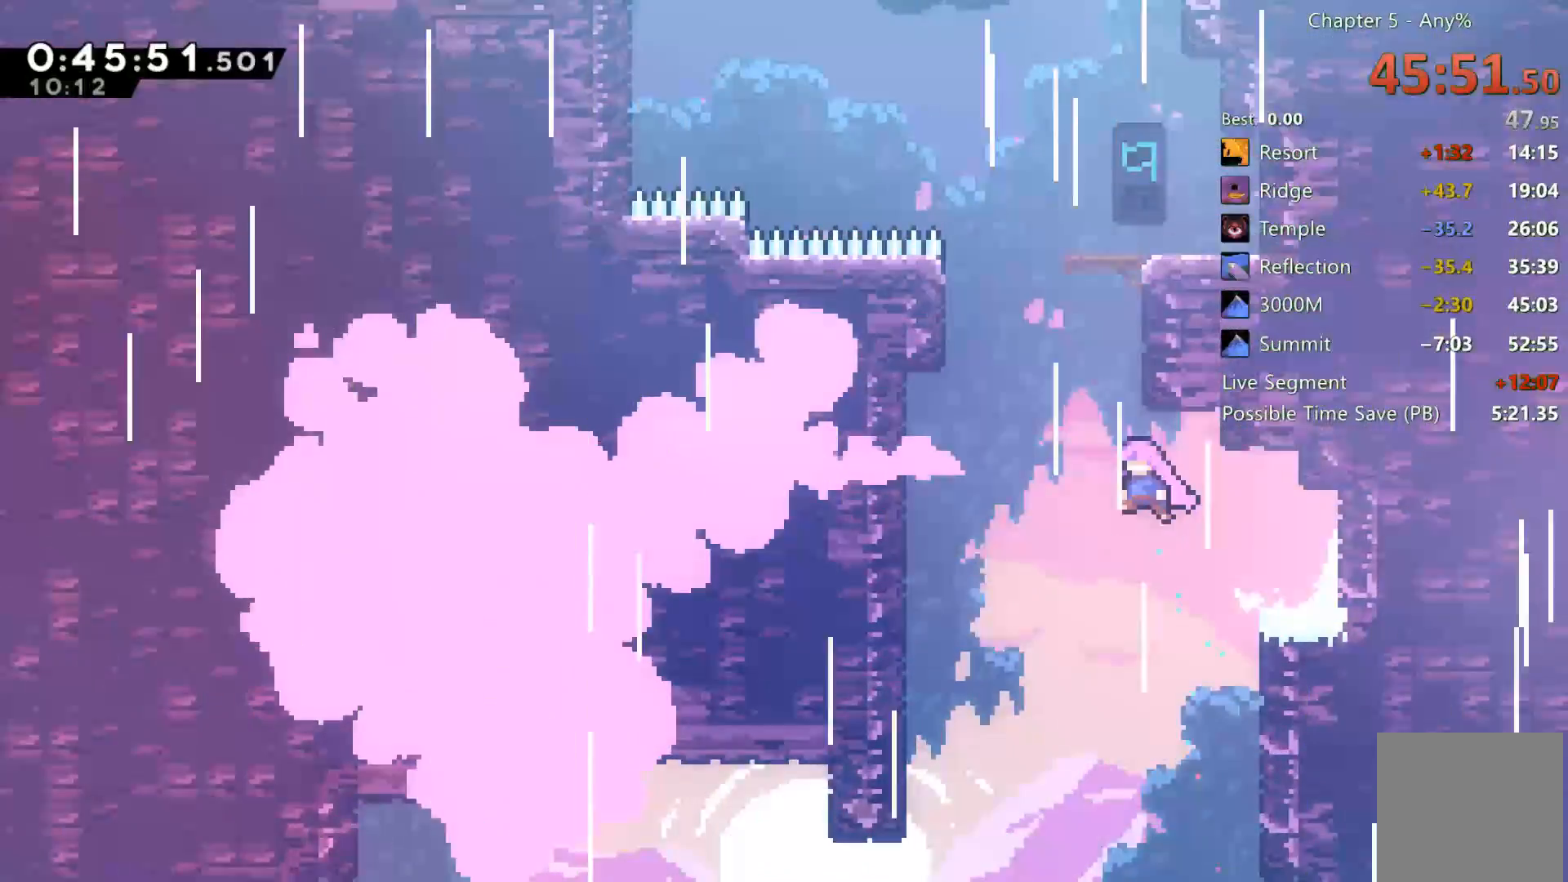
Gameplay with a controller (Xbox layout); each line is a JSON object with the inputs held at the frame after it. "events" lists button and stick changes between this image and that frame as [ms after this image, input, new state], when the widget could be followed in between. Not read: L3 R3 SELECT.
{"buttons": ["A", "R2", "DPAD_RIGHT"], "left_stick": "center", "right_stick": "center", "events": [[17, "DPAD_LEFT", "up"], [17, "DPAD_UP", "down"], [67, "A", "up"], [67, "X", "down"], [267, "X", "up"], [300, "DPAD_RIGHT", "down"], [300, "DPAD_UP", "up"], [300, "R2", "down"], [433, "A", "down"]]}
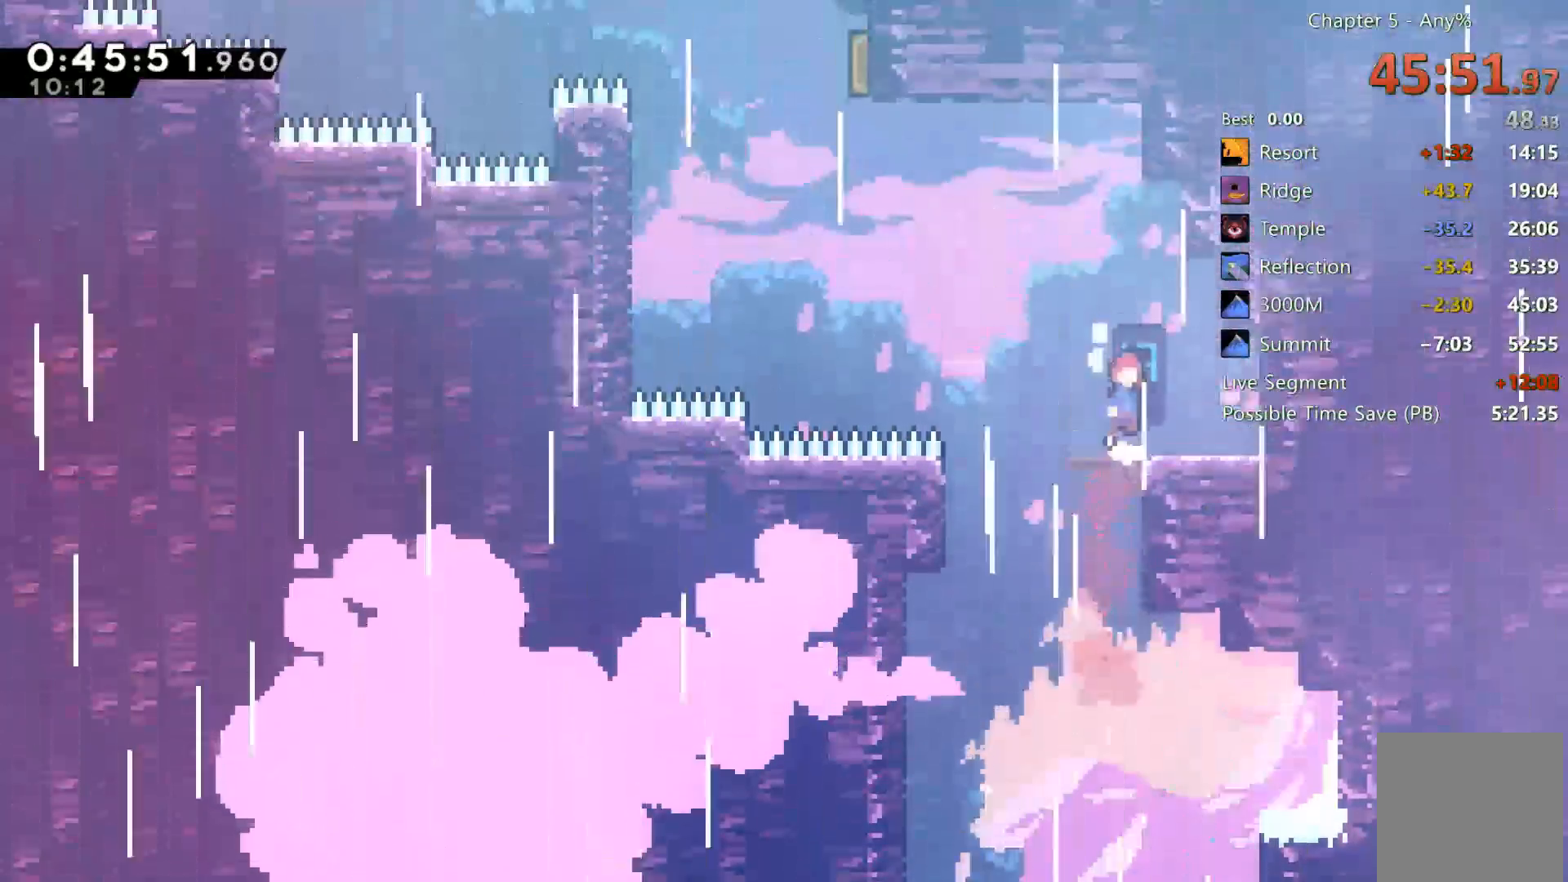
{"buttons": ["DPAD_LEFT"], "left_stick": "center", "right_stick": "center", "events": [[100, "A", "up"], [167, "DPAD_RIGHT", "up"], [167, "R2", "up"], [333, "DPAD_LEFT", "down"]]}
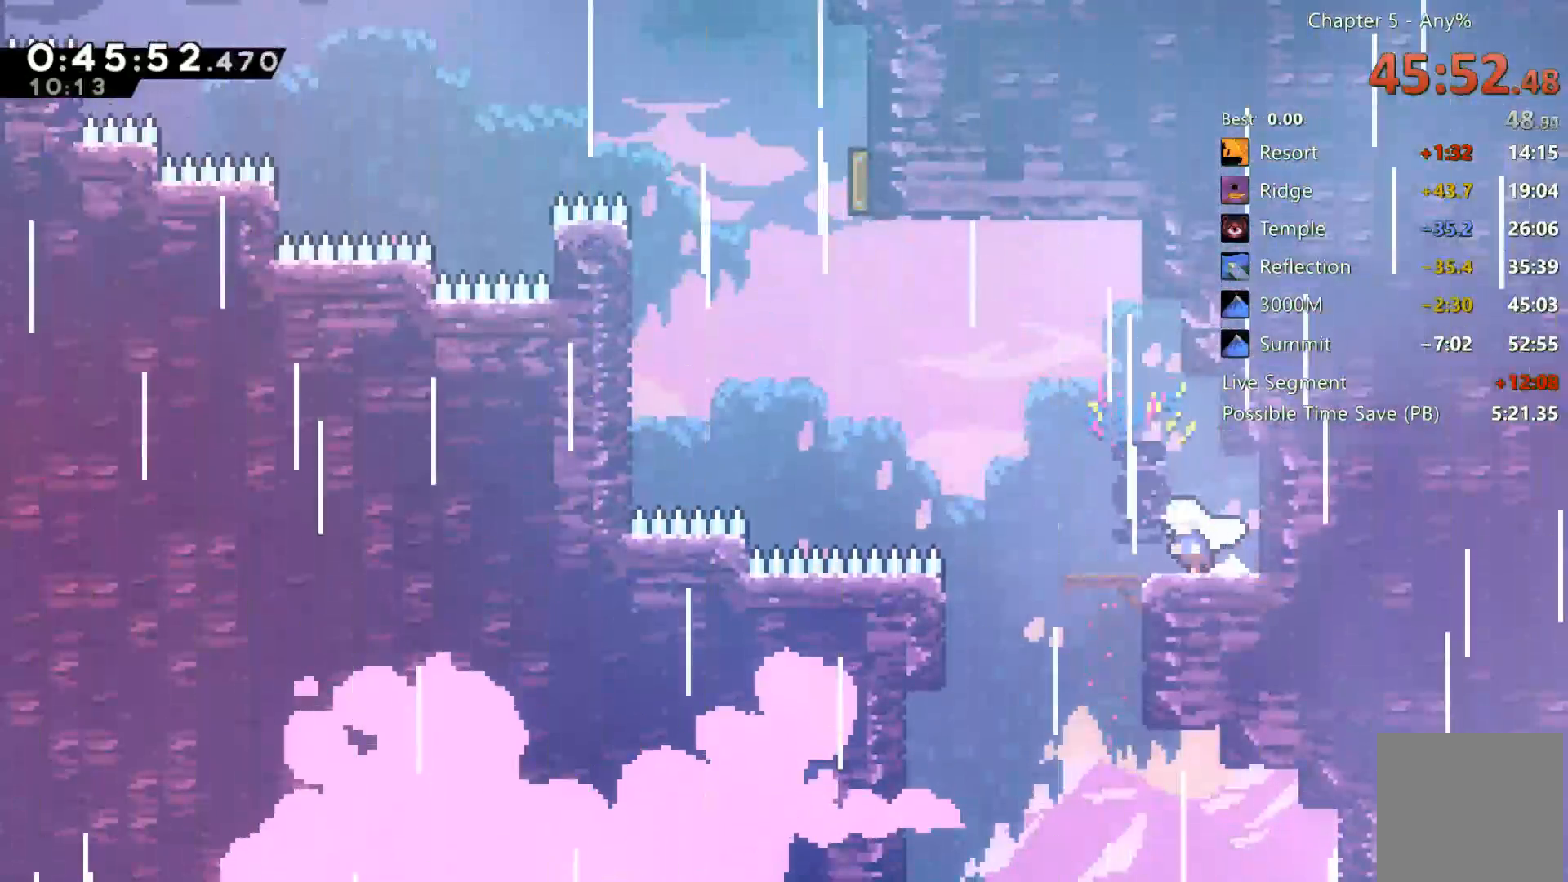
{"buttons": ["X", "DPAD_UP", "DPAD_LEFT"], "left_stick": "center", "right_stick": "center", "events": [[100, "A", "down"], [133, "DPAD_UP", "down"], [233, "A", "up"], [300, "X", "down"]]}
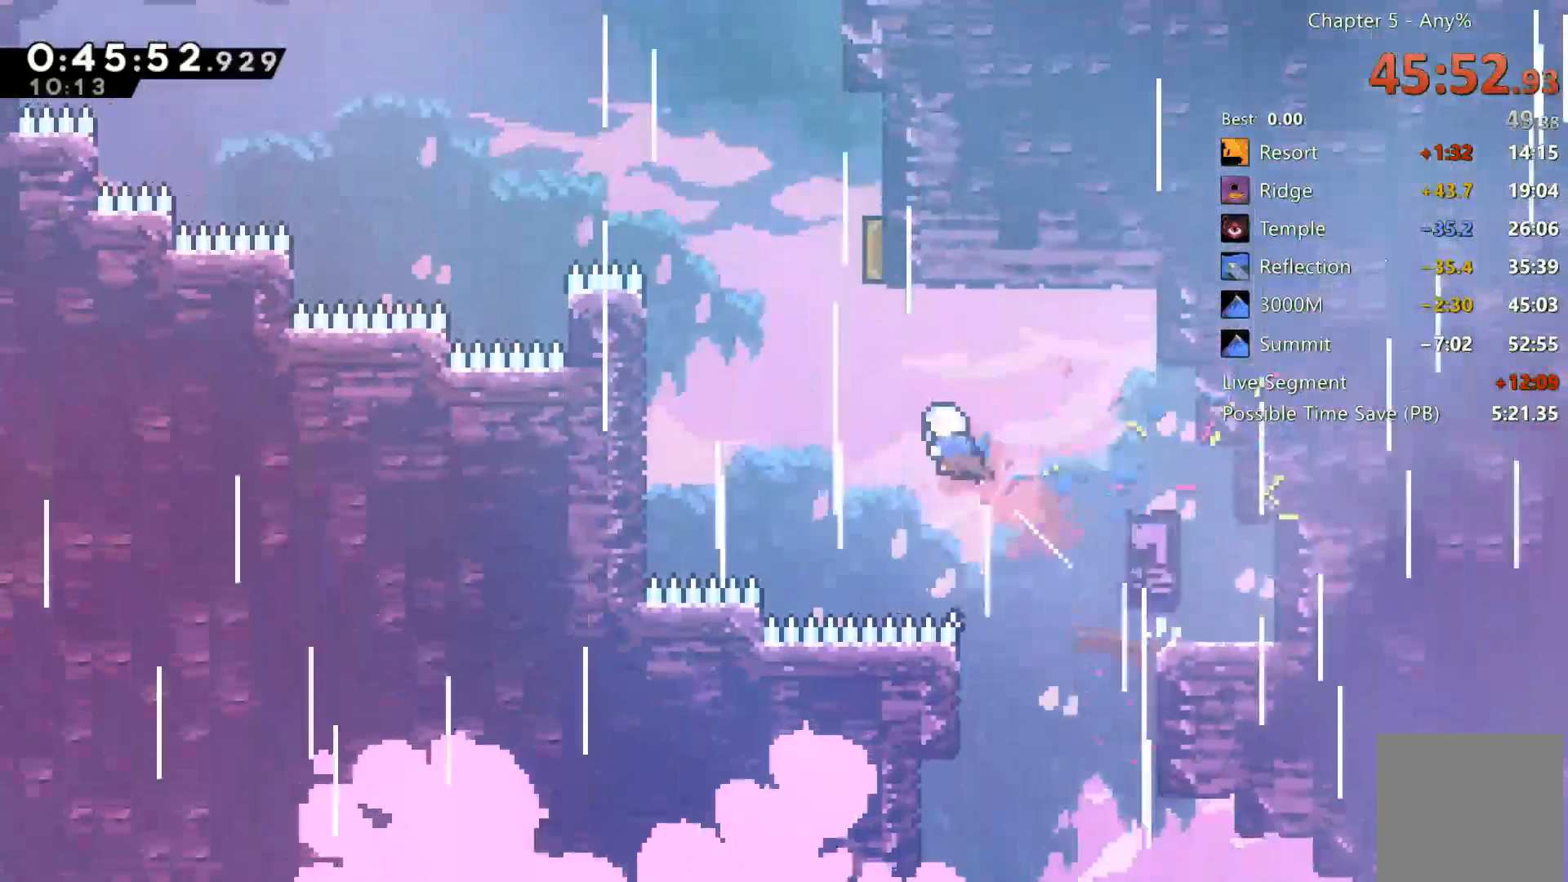
{"buttons": ["DPAD_UP", "DPAD_LEFT"], "left_stick": "center", "right_stick": "center", "events": [[67, "X", "up"], [100, "DPAD_LEFT", "up"], [167, "X", "down"], [433, "DPAD_LEFT", "down"], [433, "X", "up"]]}
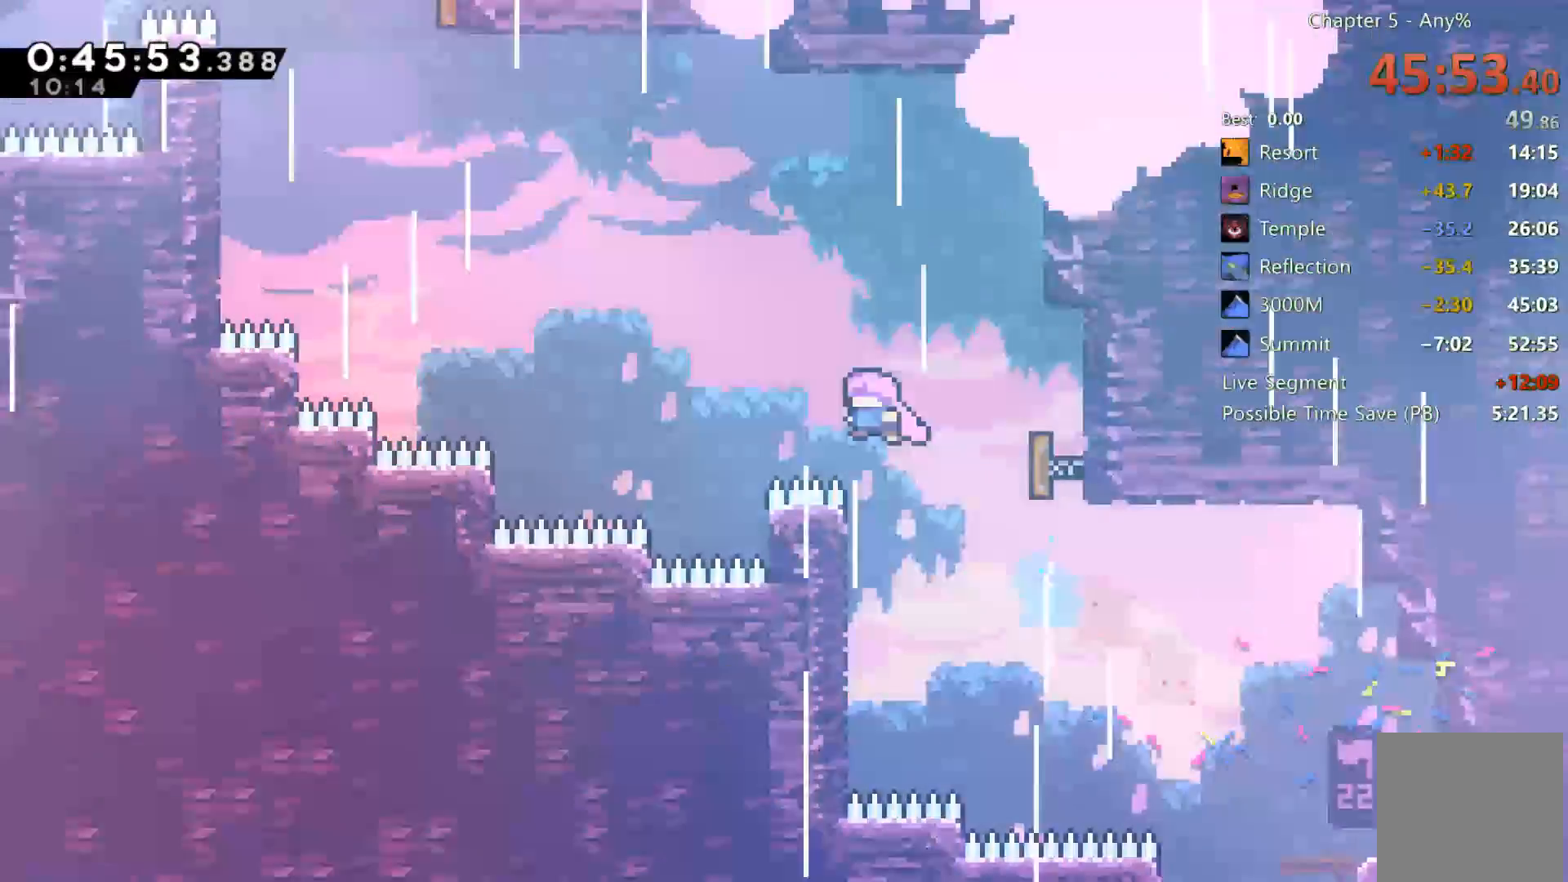
{"buttons": ["X", "DPAD_UP", "DPAD_LEFT"], "left_stick": "center", "right_stick": "center", "events": [[267, "X", "down"]]}
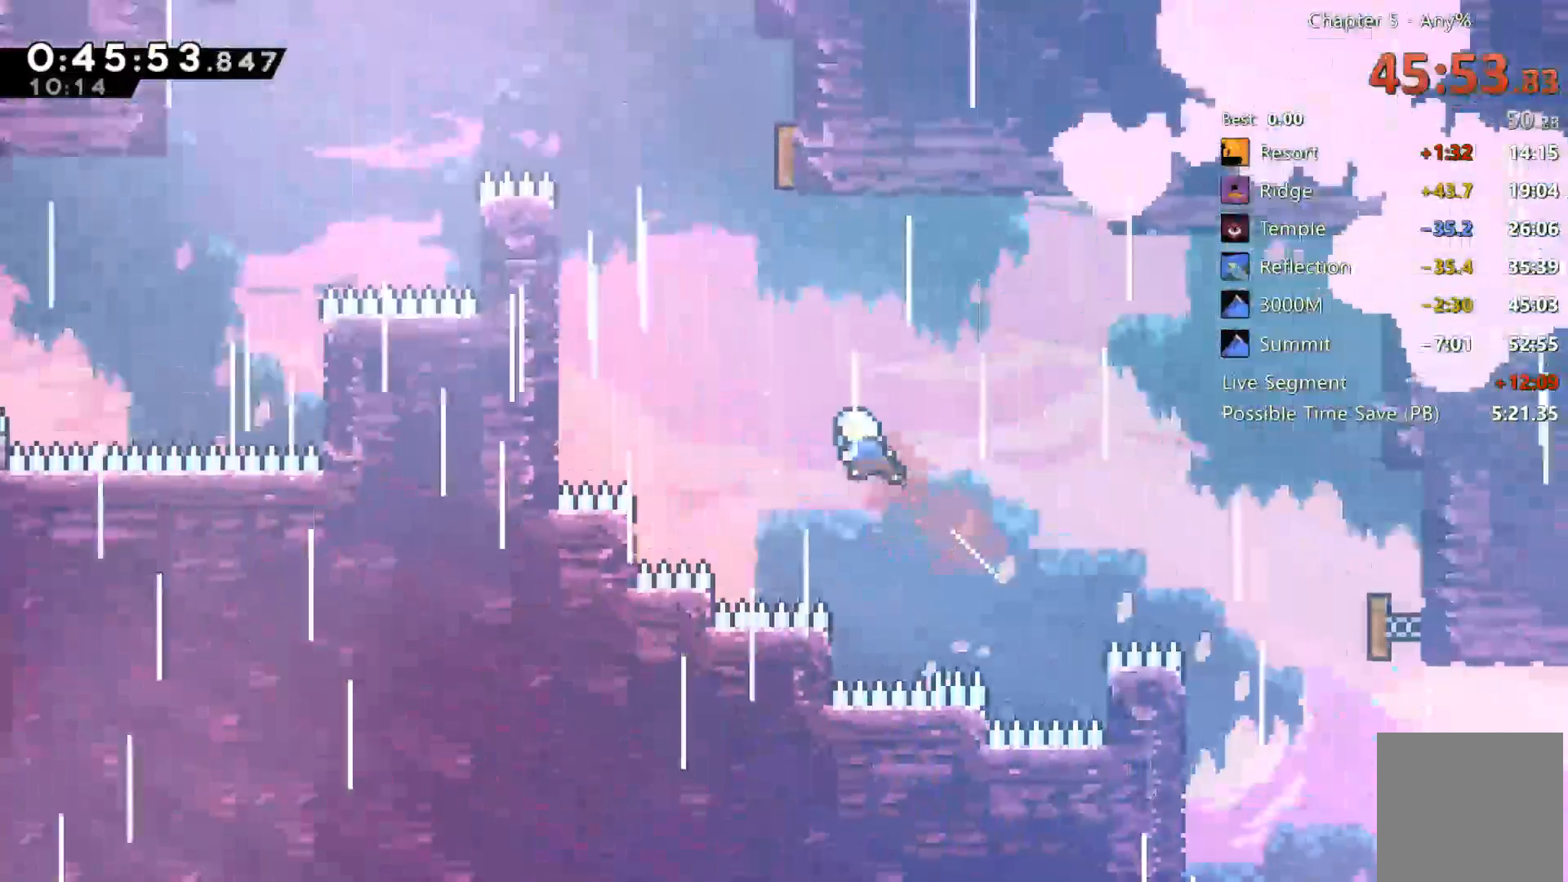
{"buttons": ["X", "DPAD_UP"], "left_stick": "center", "right_stick": "center", "events": [[133, "DPAD_LEFT", "up"], [133, "X", "up"], [200, "X", "down"]]}
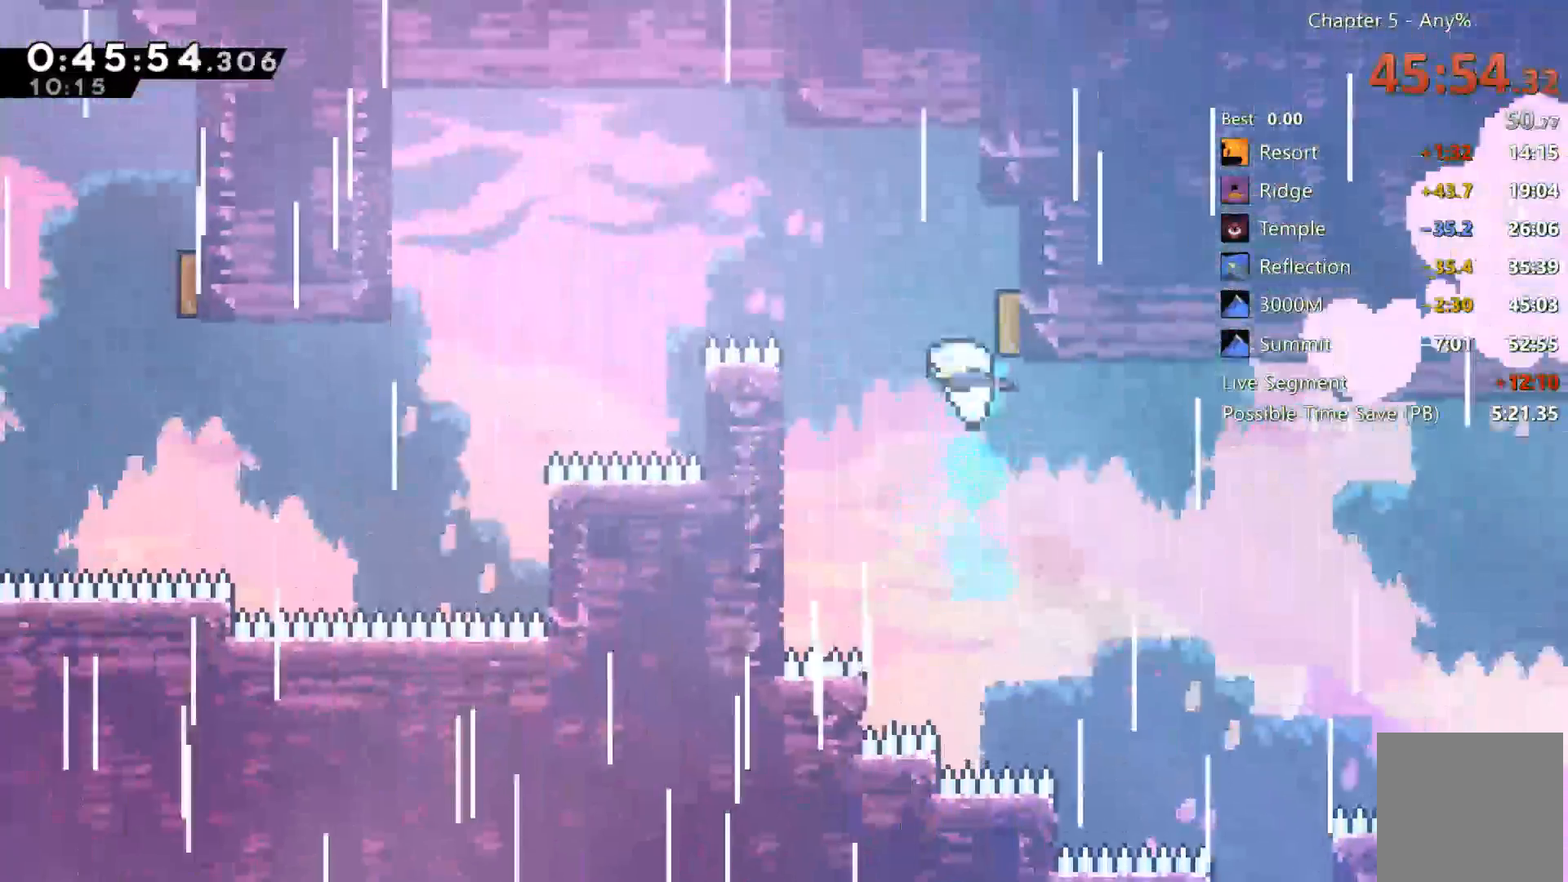
{"buttons": ["DPAD_LEFT"], "left_stick": "center", "right_stick": "center", "events": [[33, "DPAD_LEFT", "down"], [33, "DPAD_UP", "up"], [167, "X", "up"]]}